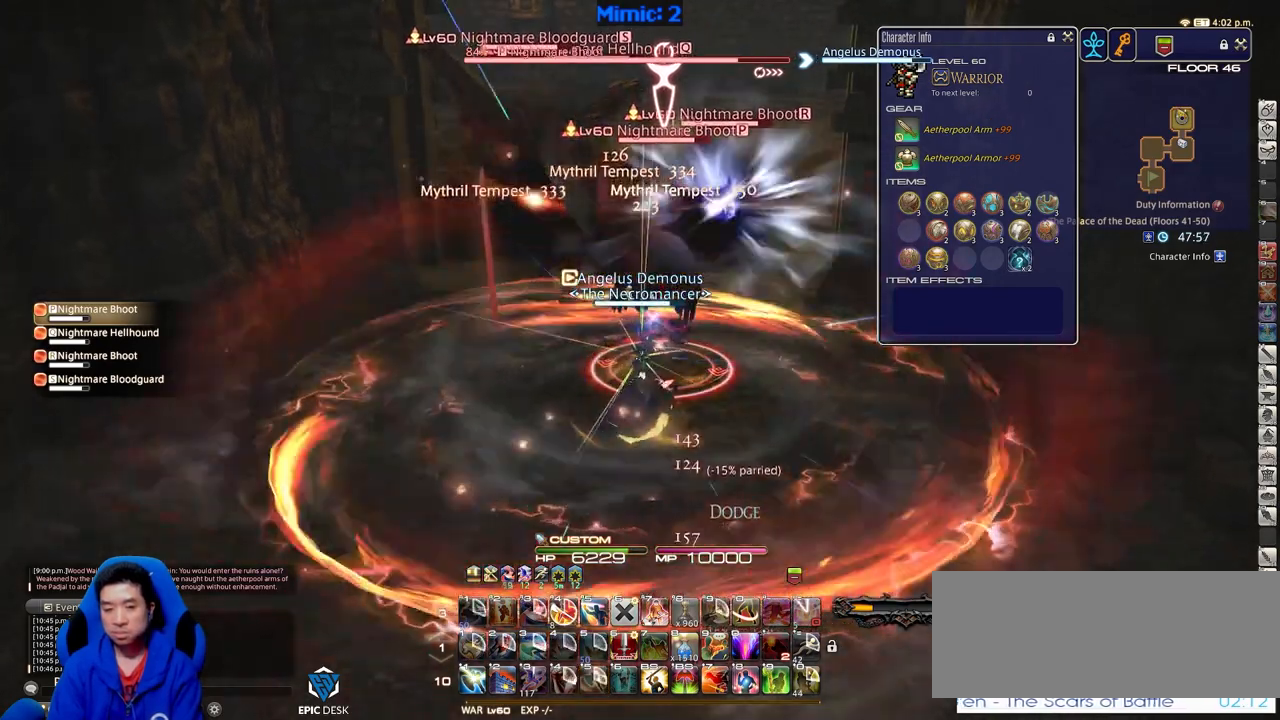
Gameplay with keyboard; each line is a JSON object with the keys held at the frame after it. "events" lists presses ("down") and releases ("up") of ".", "/", "0", "1", "2", "3", "4", "5", "6", "7", "8", "9", "a", "alt_l", "alt_r", "b", "backslash", "backspace", "c", "caps_lock", "comma", "ctrl", "d", "down", "e", "equals", "escape", "f", "f1", "f10", "f11", "f12", "f2", "f3", "f4", "f5", "f6", "f7", "f8", "f9", "g", "h", "i", "j", "k", "l", "lbracket", "left", "m", "minus", "n", "o", "p", "q", "quote", "r", "rbracket", "return", "right", "s", "semicolon", "shift_l", "shift_r", "space", "super", "t", "tab", "tilde", "u", "up", "v", "w", "x", "y" and "z" between this image and that frame as [ms after this image, input, new state], when the widget could be followed in between. No other keys are recorded. Mouse input is not recorded.
{"keys": [], "events": []}
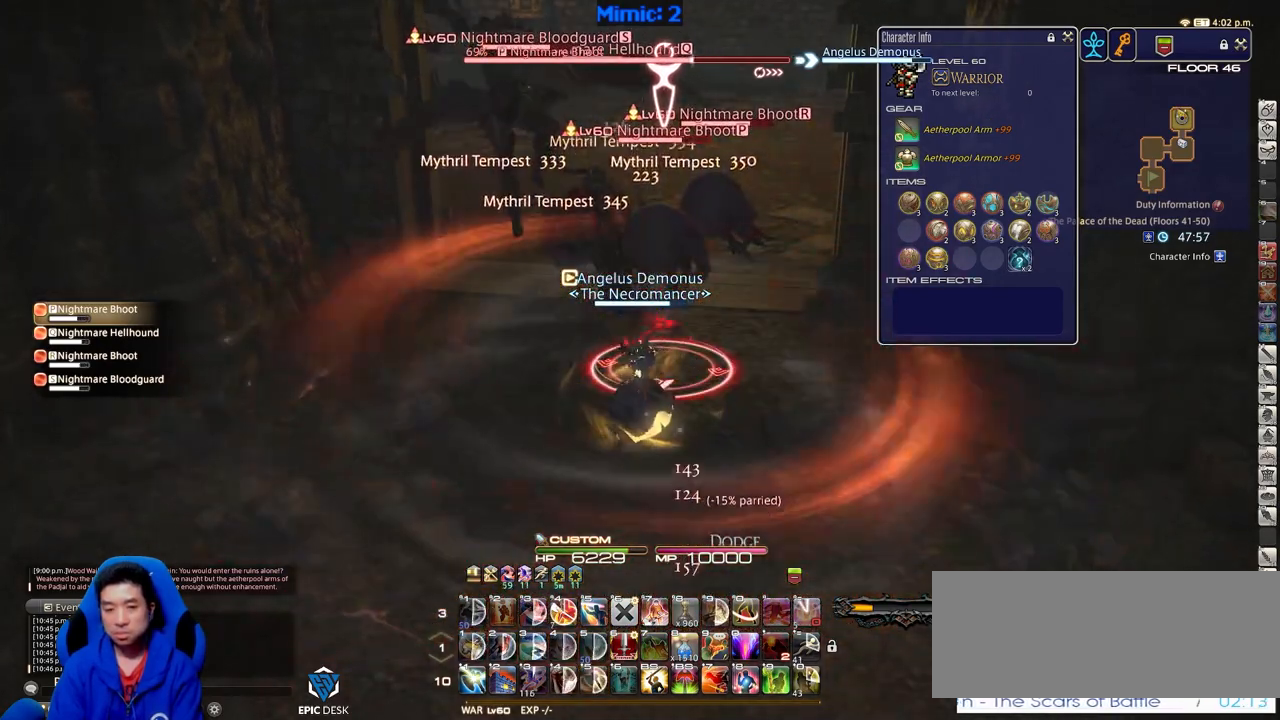
{"keys": ["d", "p", "w"], "events": [[100, "s", "down"], [201, "d", "down"], [201, "p", "down"], [284, "p", "up"], [334, "p", "down"], [384, "s", "up"], [484, "w", "down"]]}
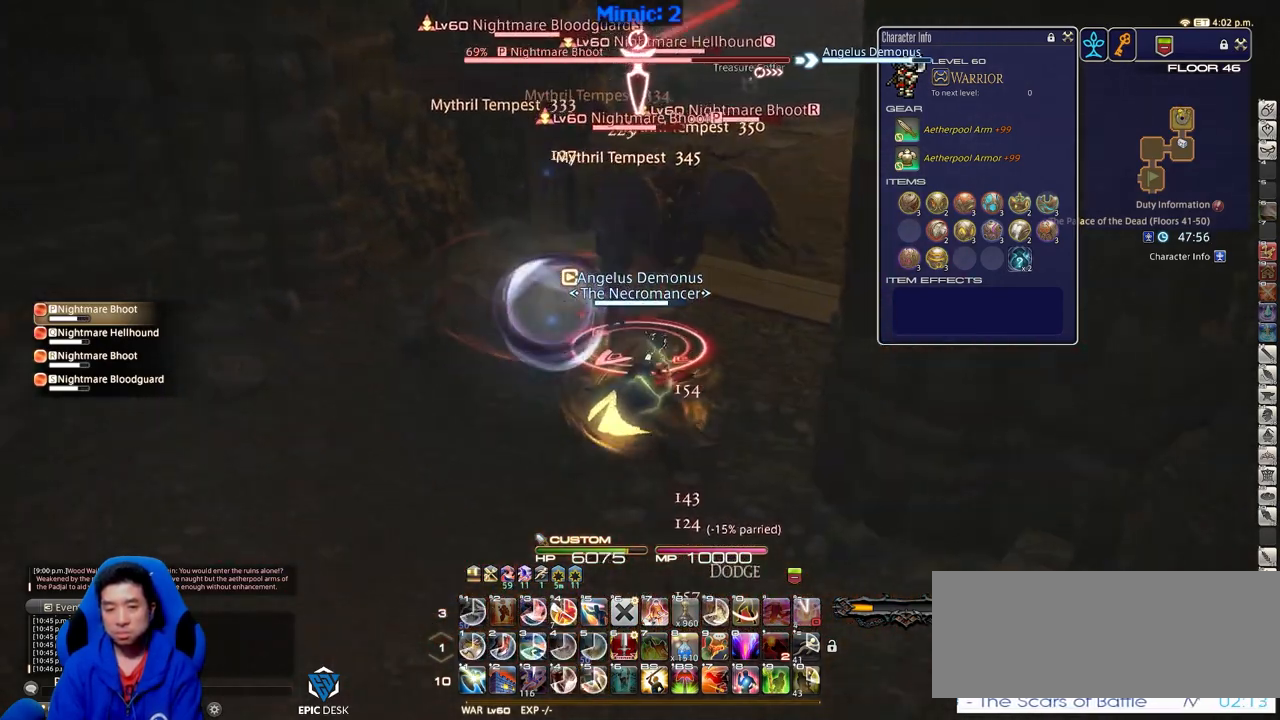
{"keys": ["4", "shift_r"], "events": [[17, "d", "up"], [17, "p", "up"], [117, "w", "up"], [167, "shift_r", "down"], [400, "4", "down"]]}
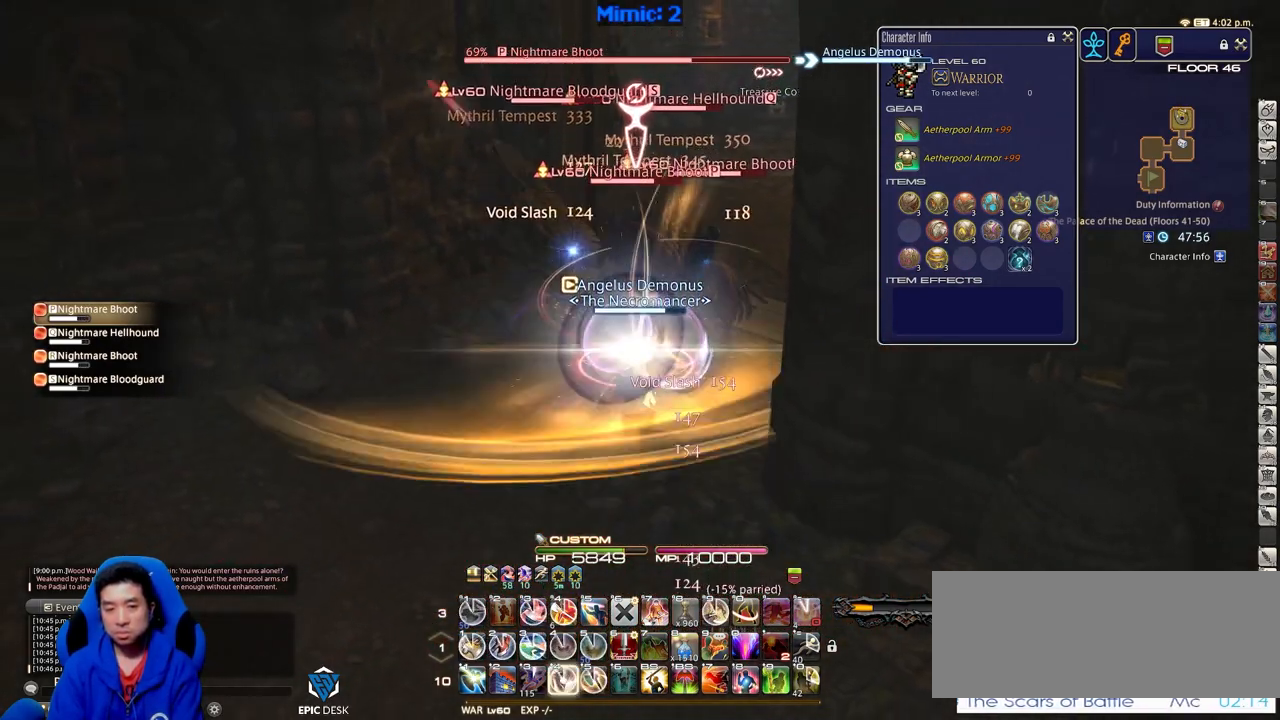
{"keys": [], "events": [[367, "4", "up"], [467, "shift_r", "up"]]}
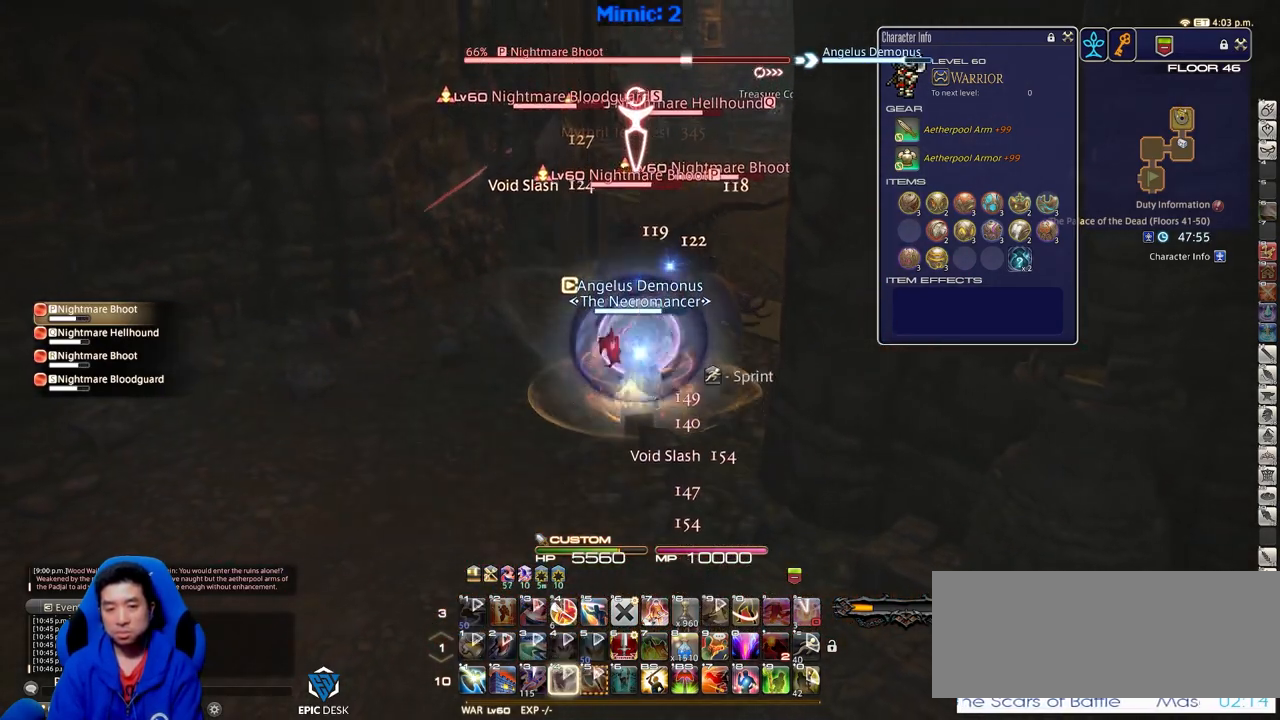
{"keys": [], "events": []}
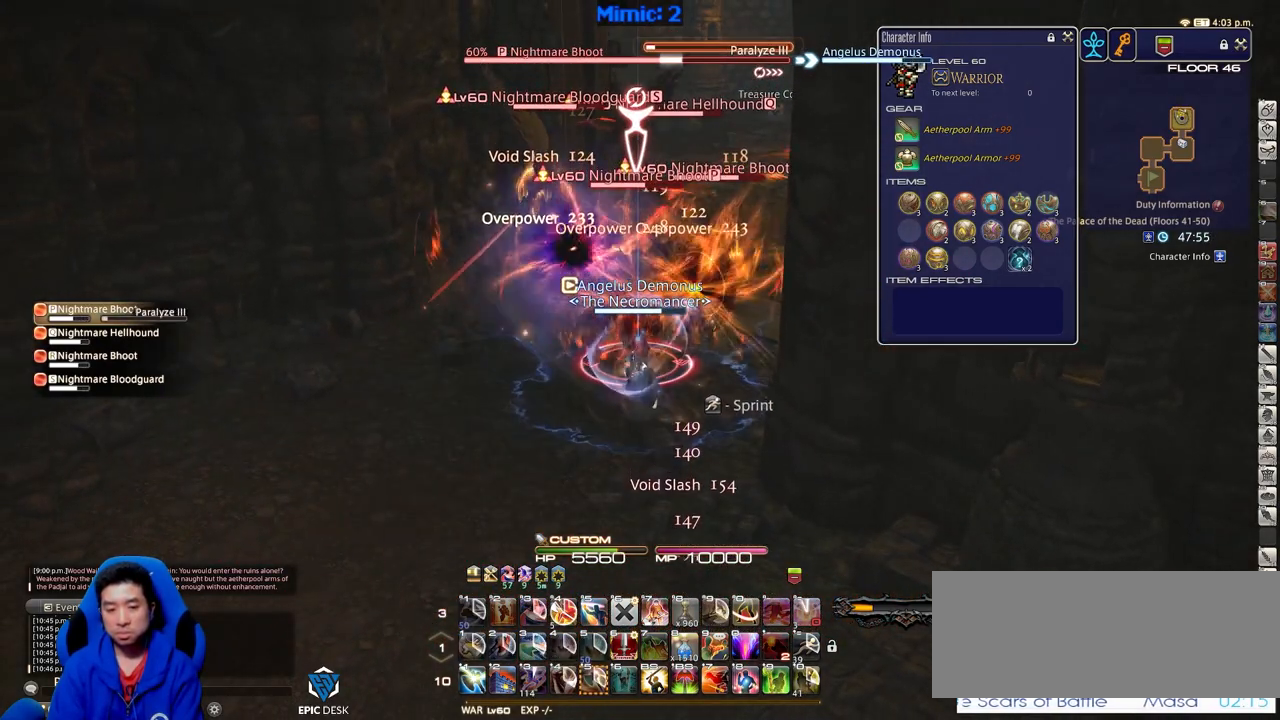
{"keys": ["shift_r"], "events": [[401, "shift_r", "down"]]}
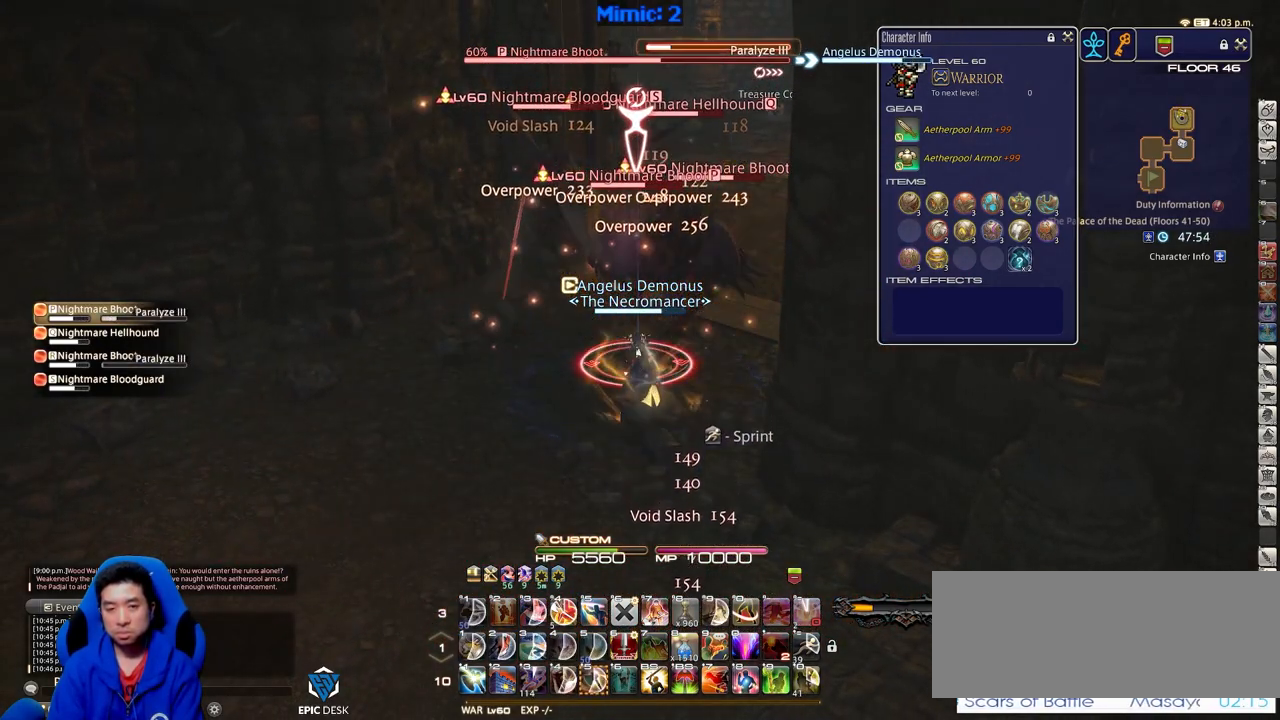
{"keys": ["1"], "events": [[417, "1", "down"], [500, "shift_r", "up"]]}
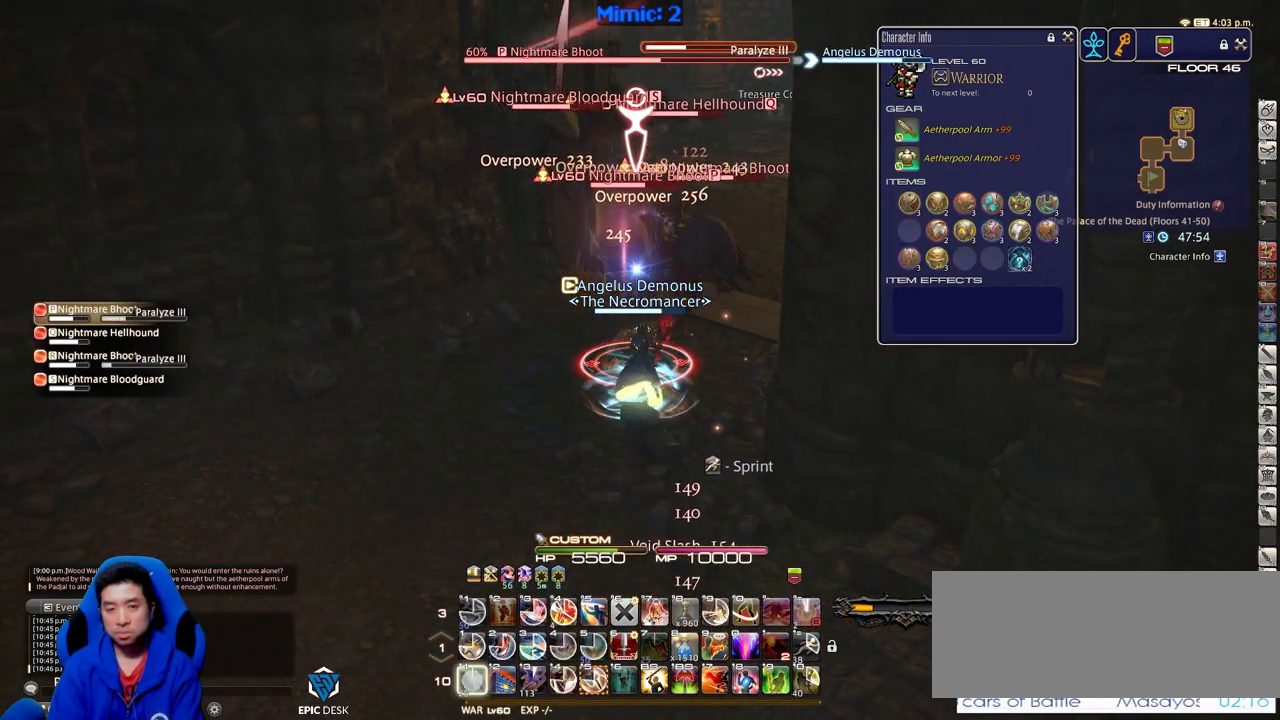
{"keys": ["5", "shift_r"], "events": [[50, "1", "up"], [151, "shift_r", "down"], [434, "5", "down"]]}
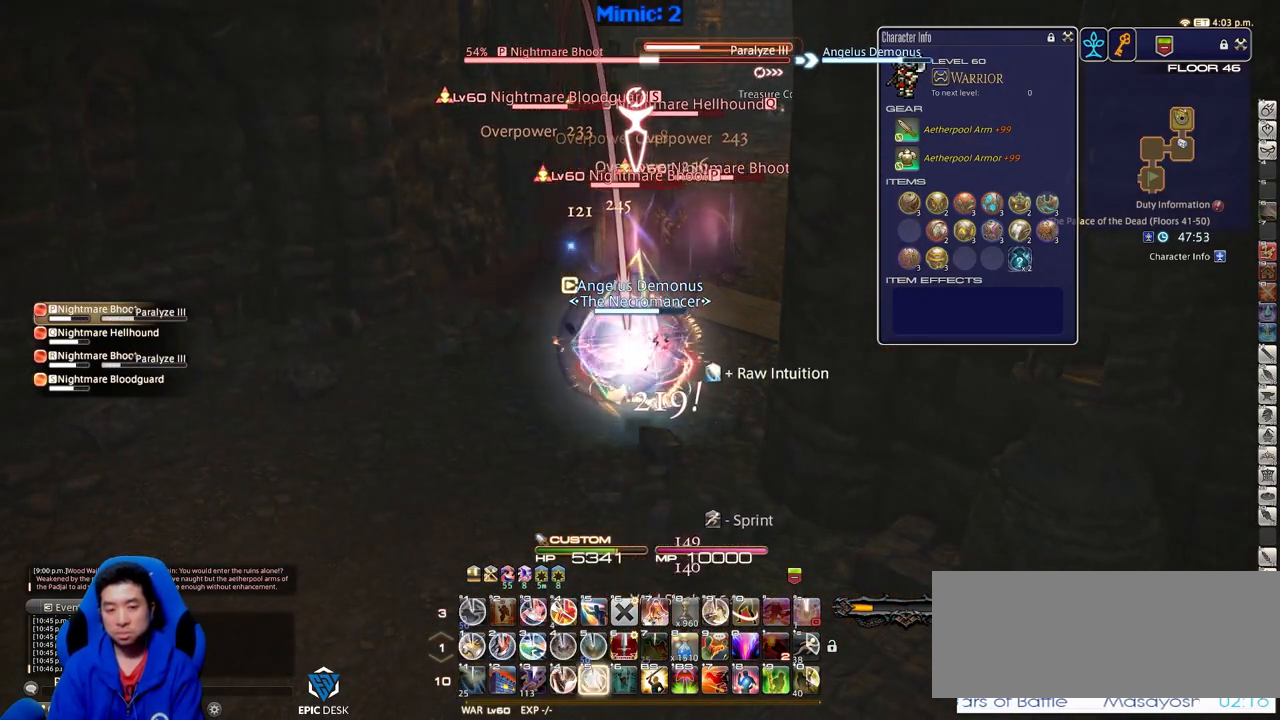
{"keys": ["return"], "events": [[33, "5", "up"], [67, "shift_r", "up"], [167, "return", "down"], [250, "return", "up"], [350, "return", "down"], [450, "return", "up"], [500, "return", "down"]]}
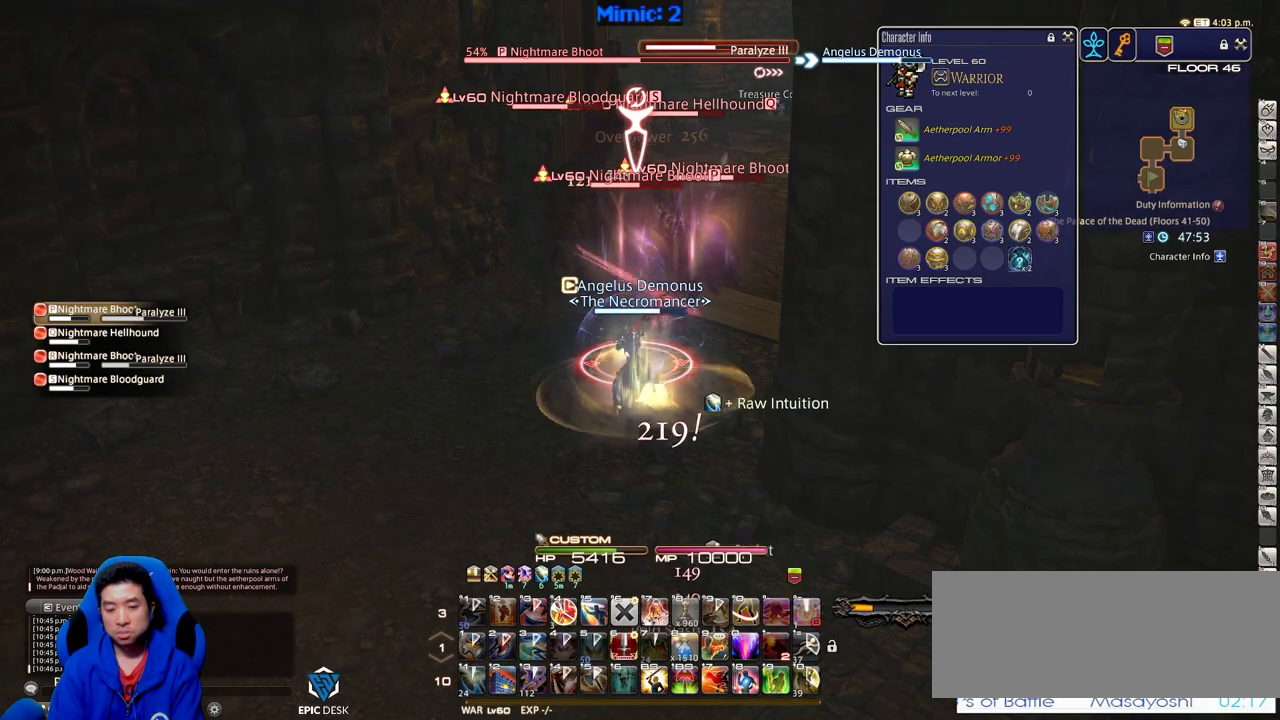
{"keys": [], "events": [[84, "return", "up"]]}
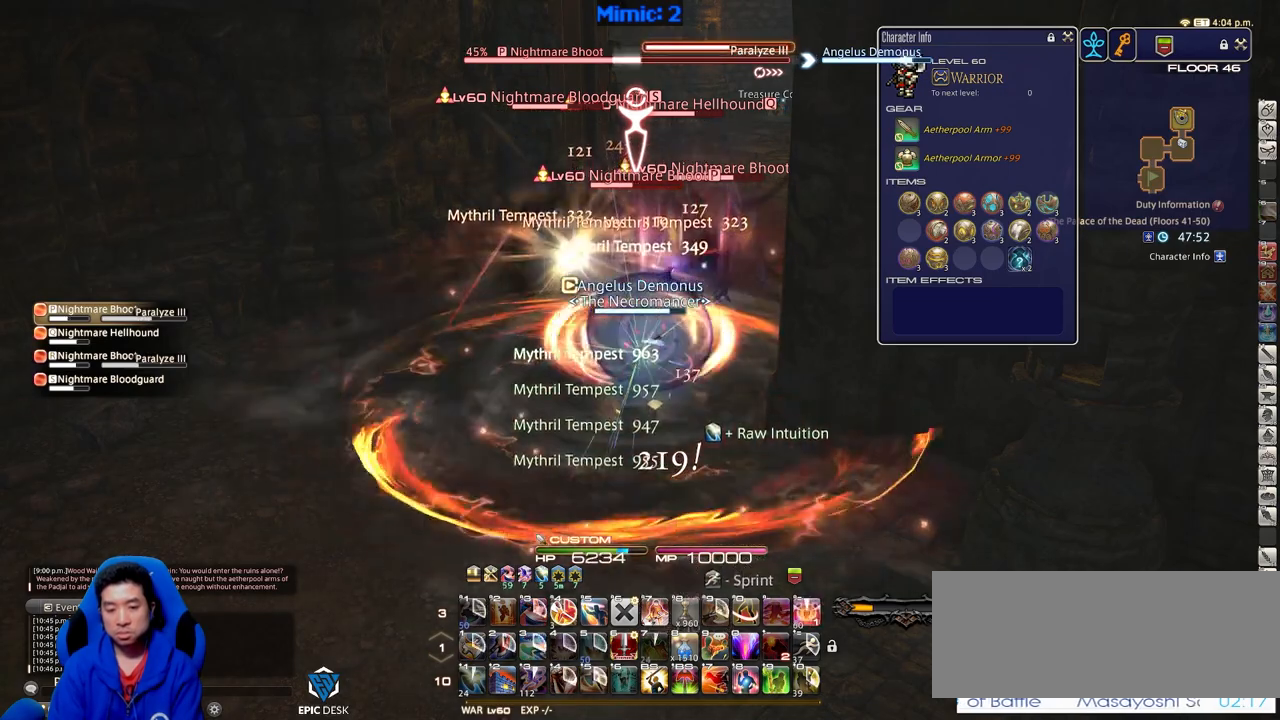
{"keys": ["lbracket"], "events": [[50, "alt_r", "down"], [150, "equals", "down"], [283, "equals", "up"], [334, "alt_r", "up"], [434, "lbracket", "down"]]}
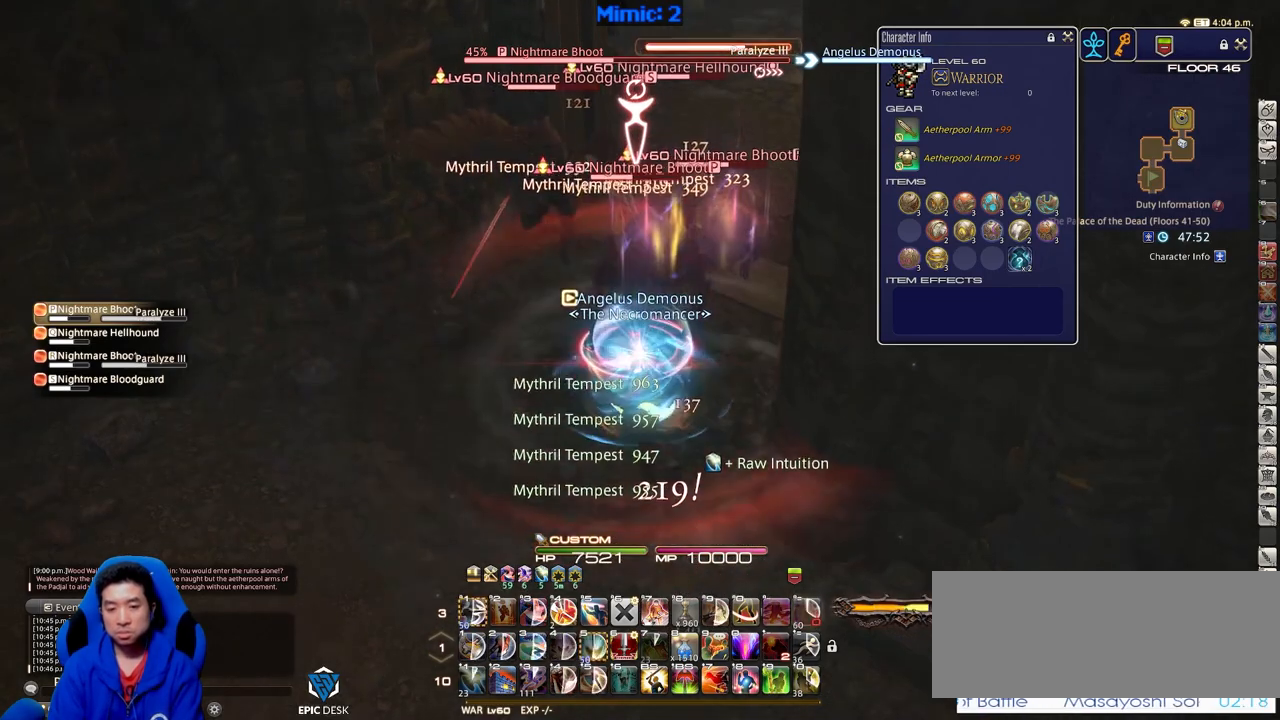
{"keys": ["minus"], "events": [[17, "lbracket", "up"], [501, "minus", "down"]]}
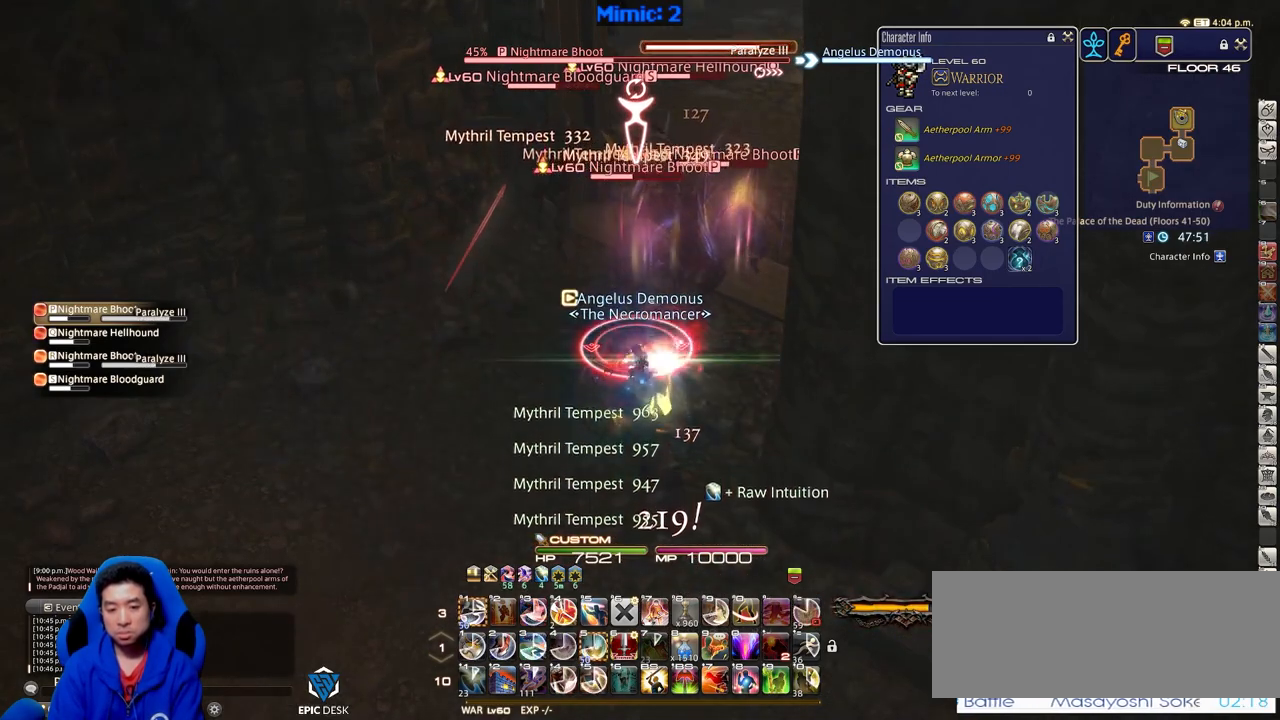
{"keys": [], "events": [[83, "minus", "up"]]}
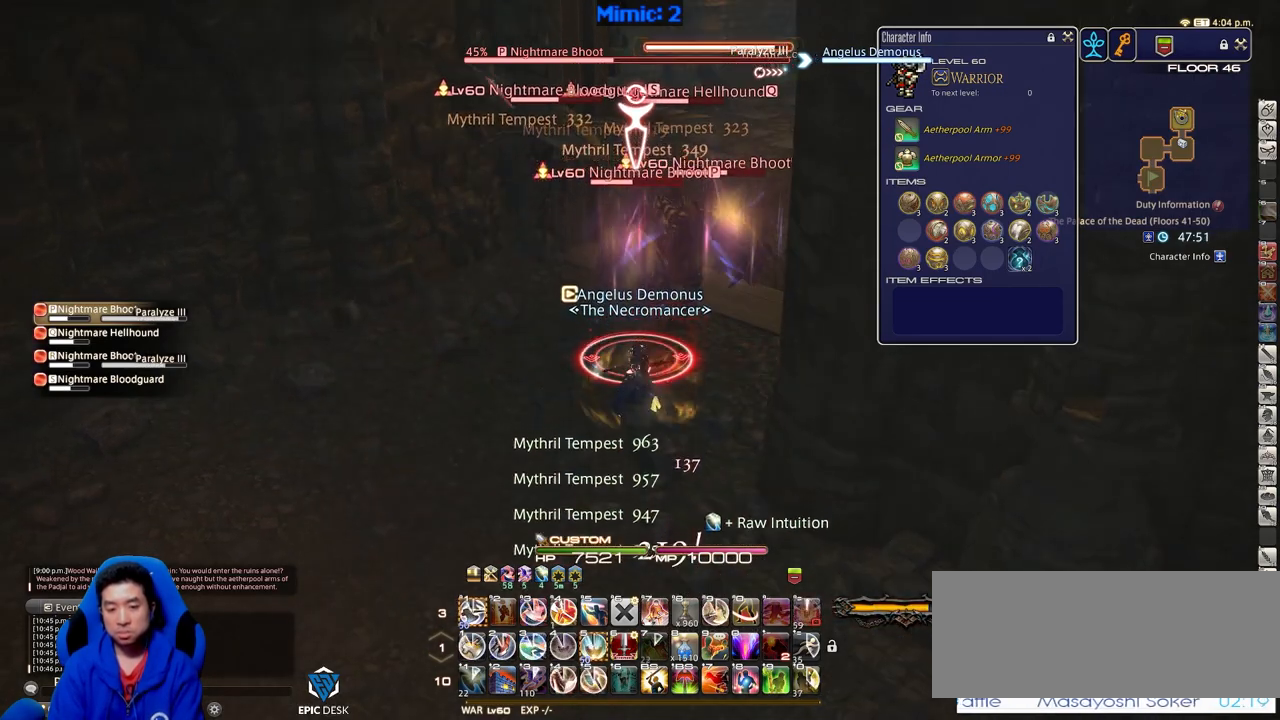
{"keys": [], "events": [[50, "5", "down"], [100, "return", "down"], [217, "5", "up"], [351, "return", "up"], [401, "return", "down"], [501, "return", "up"]]}
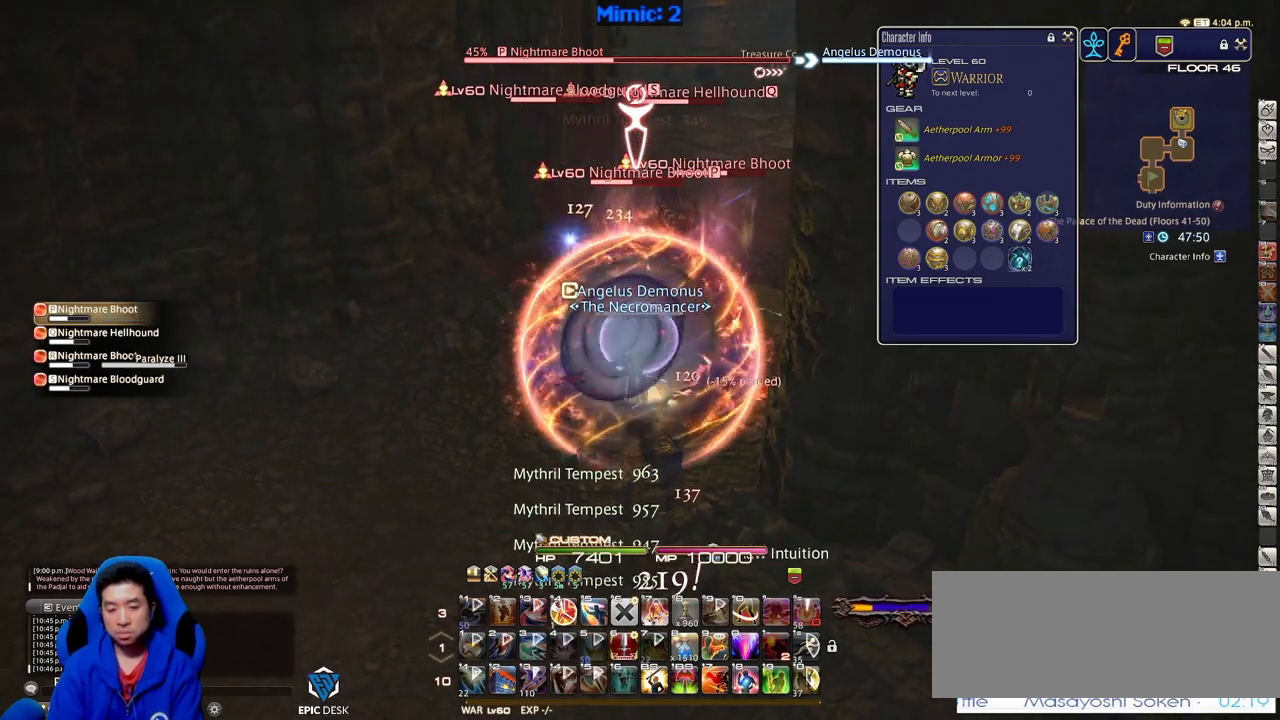
{"keys": [], "events": []}
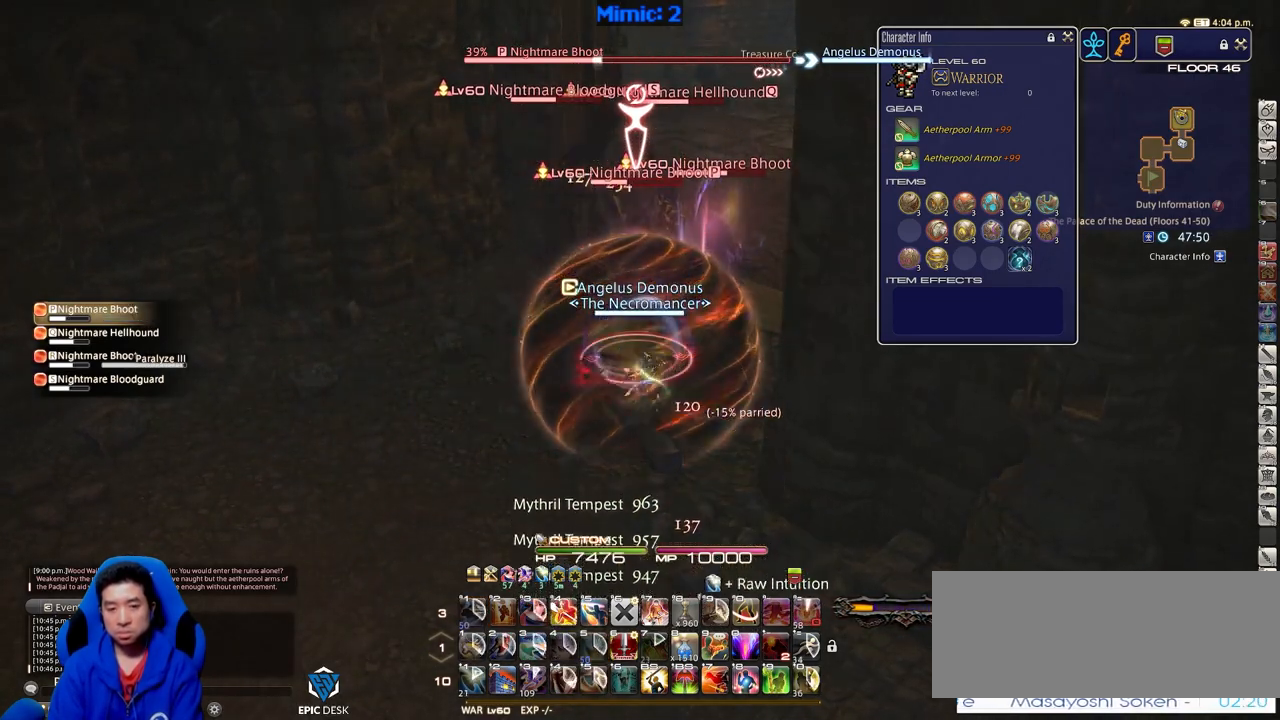
{"keys": [], "events": [[100, "alt_r", "down"], [334, "4", "down"], [484, "4", "up"], [484, "alt_r", "up"]]}
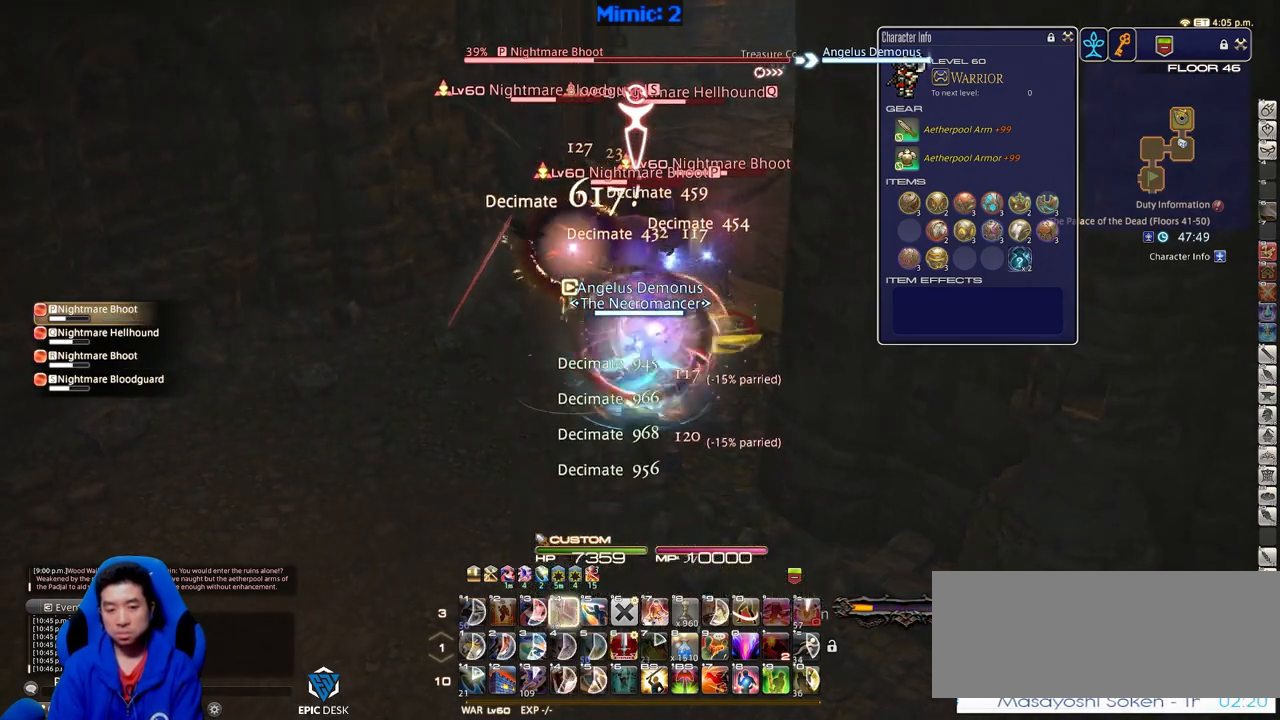
{"keys": ["shift_r"], "events": [[117, "shift_r", "down"]]}
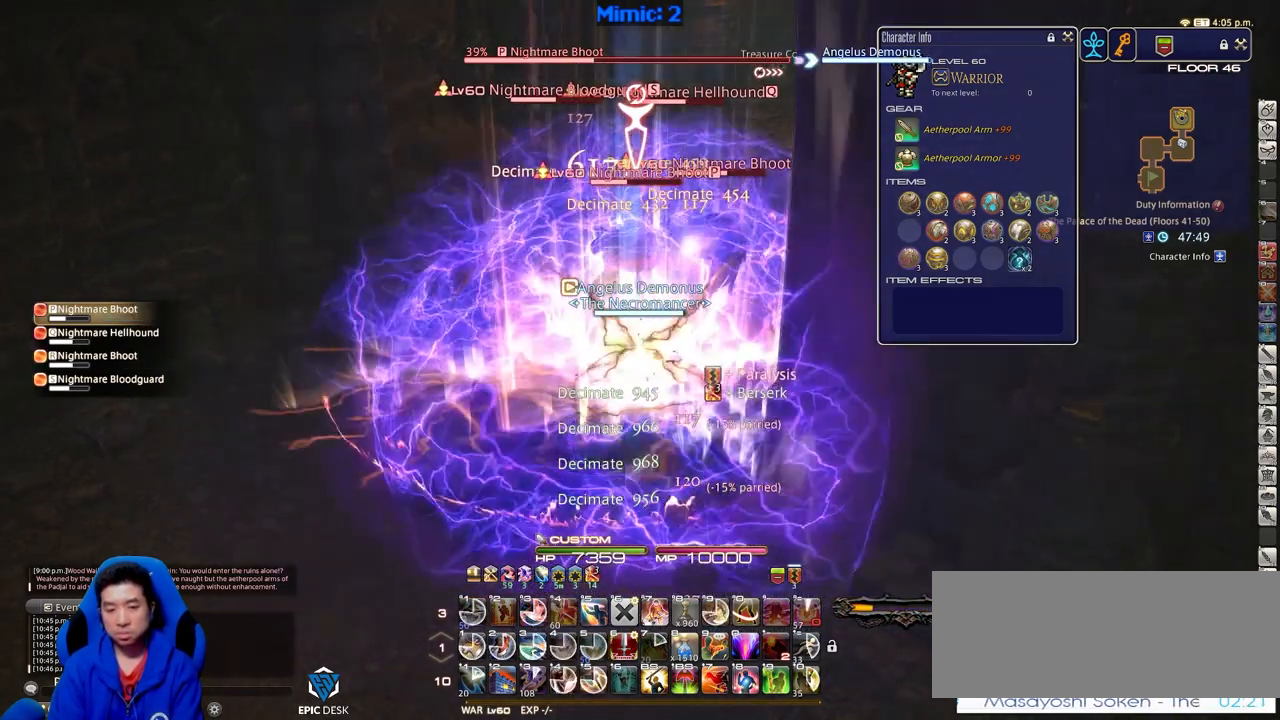
{"keys": ["shift_r"], "events": [[184, "4", "down"], [234, "4", "up"], [317, "4", "down"], [367, "4", "up"], [417, "4", "down"], [501, "4", "up"]]}
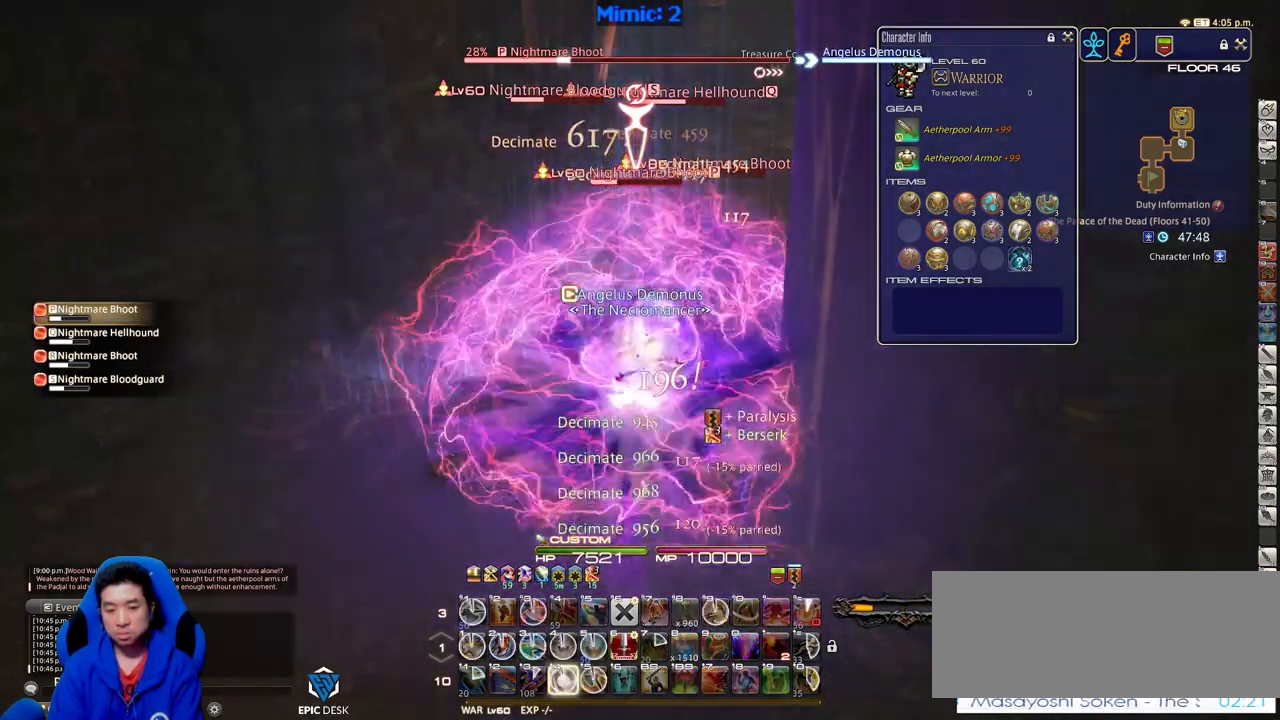
{"keys": ["4", "shift_r"], "events": [[50, "4", "down"], [150, "4", "up"], [250, "4", "down"], [283, "4", "up"], [334, "4", "down"], [434, "4", "up"], [484, "4", "down"]]}
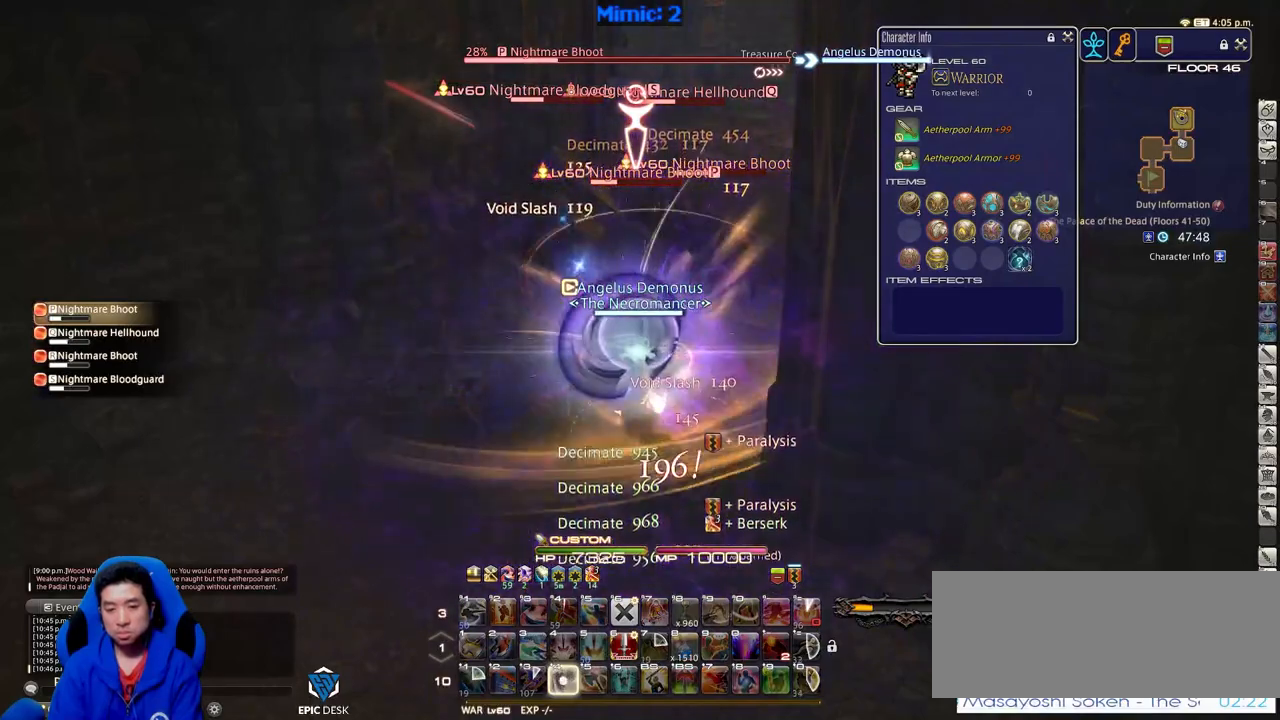
{"keys": ["return"], "events": [[117, "4", "up"], [217, "shift_r", "up"], [351, "return", "down"], [451, "return", "up"], [501, "return", "down"]]}
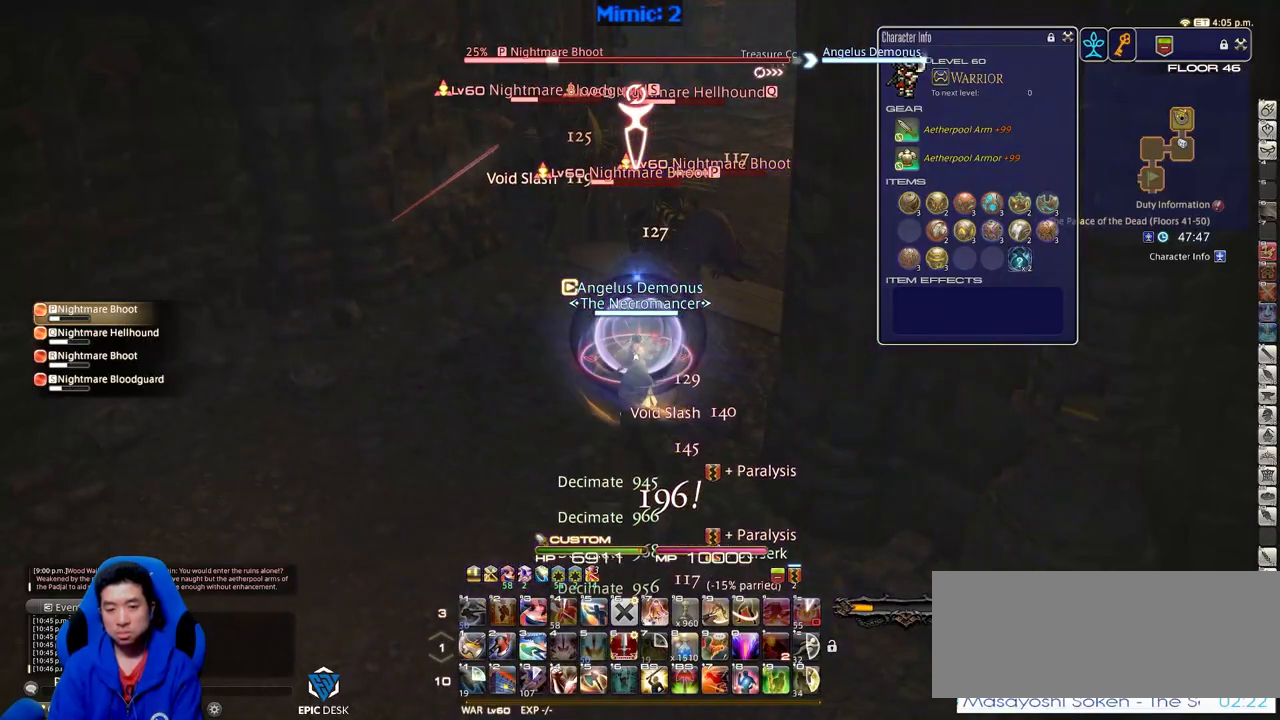
{"keys": ["4", "shift_r"], "events": [[133, "return", "up"], [233, "shift_r", "down"], [317, "4", "down"], [417, "4", "up"], [467, "4", "down"]]}
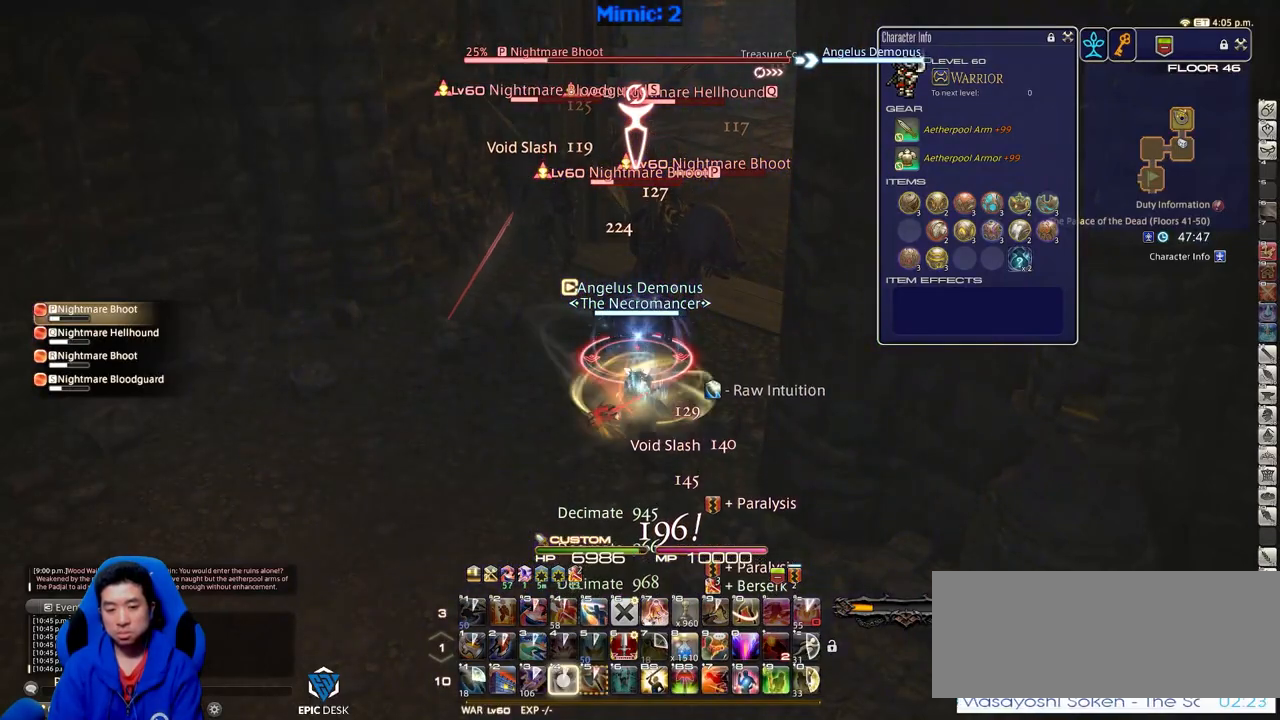
{"keys": [], "events": [[50, "4", "up"], [100, "4", "down"], [184, "4", "up"], [251, "4", "down"], [384, "4", "up"], [484, "shift_r", "up"]]}
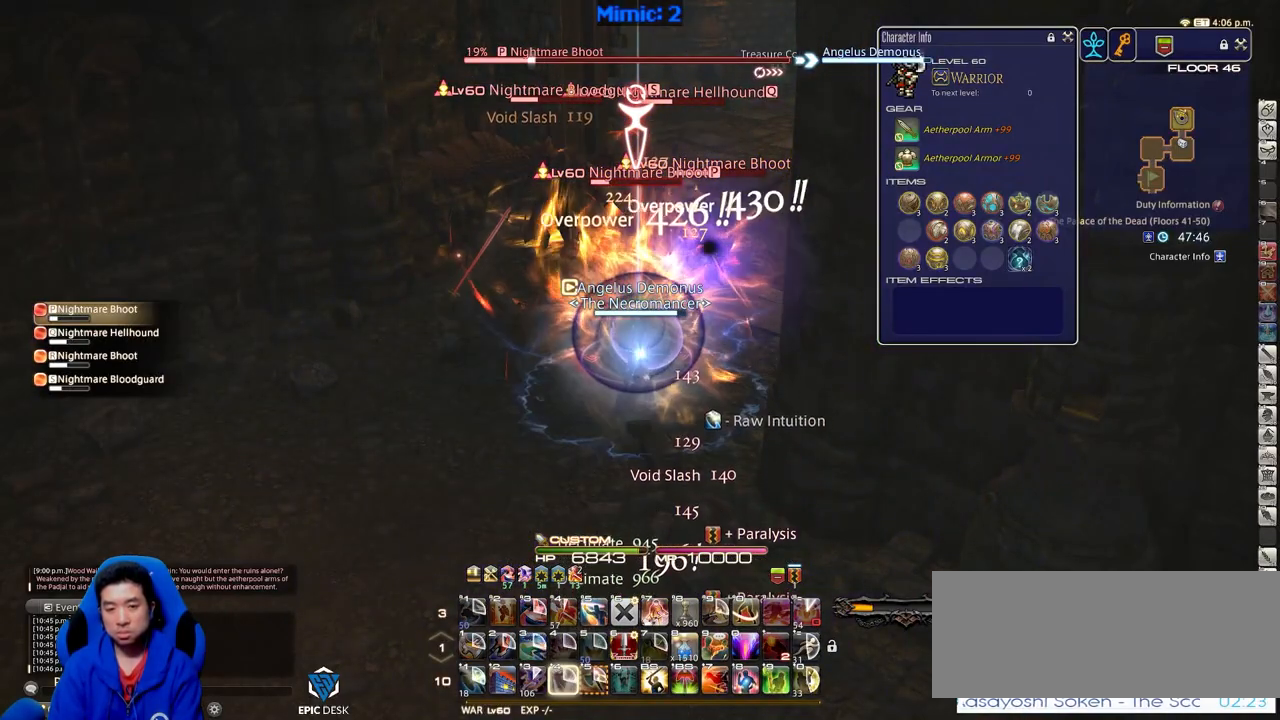
{"keys": ["return"], "events": [[67, "return", "down"], [217, "return", "up"], [267, "return", "down"], [334, "return", "up"], [434, "return", "down"]]}
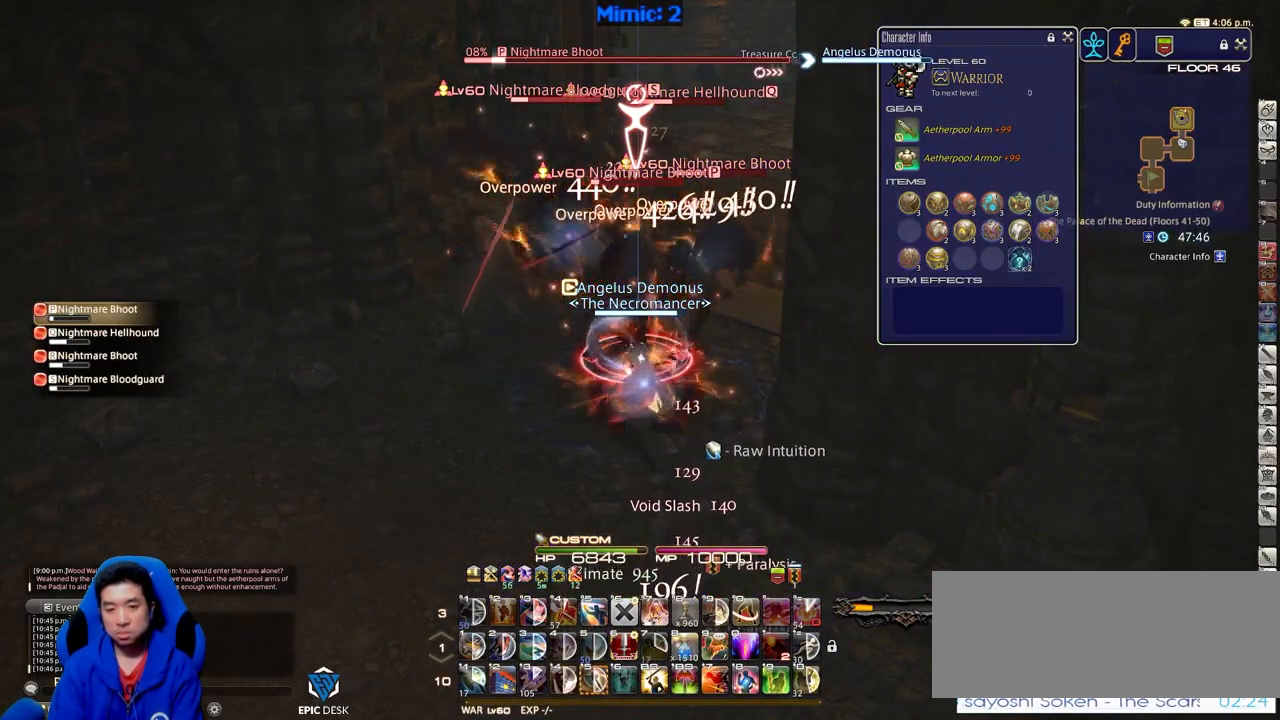
{"keys": ["shift_r"], "events": [[67, "return", "up"], [267, "tab", "down"], [401, "tab", "up"], [451, "shift_r", "down"]]}
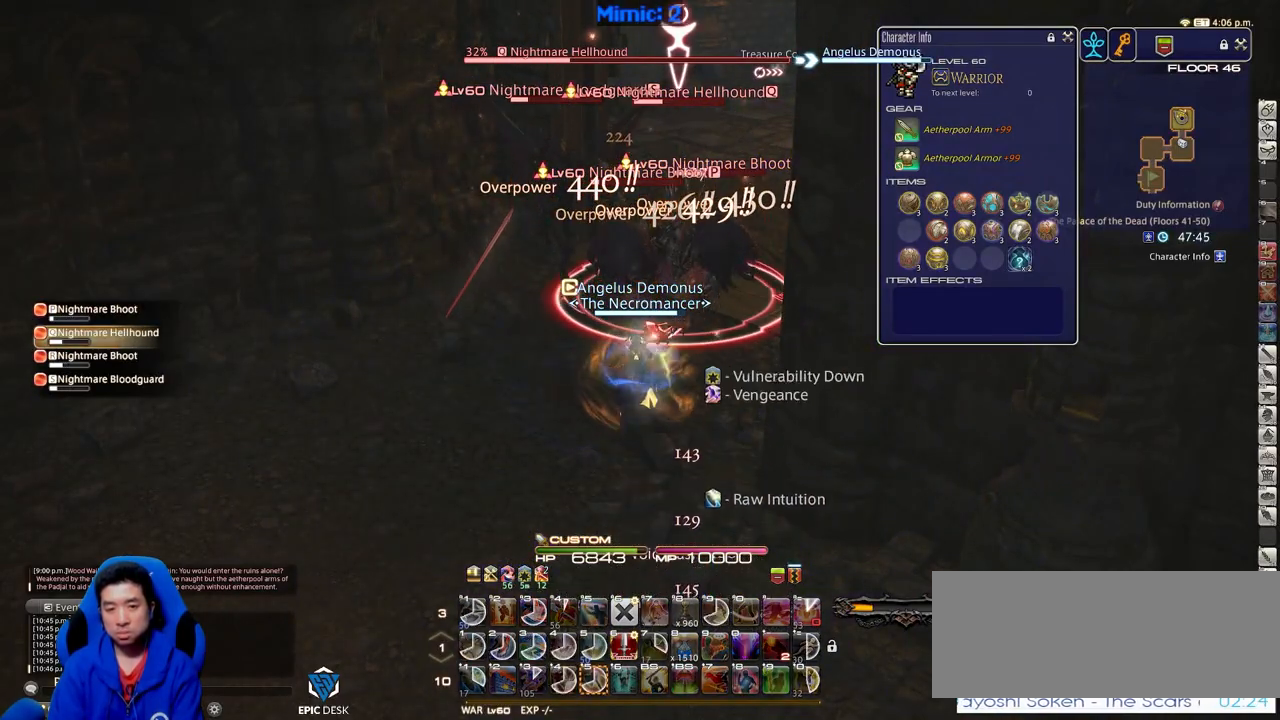
{"keys": ["shift_r"], "events": [[267, "5", "down"], [367, "5", "up"], [417, "5", "down"], [500, "5", "up"]]}
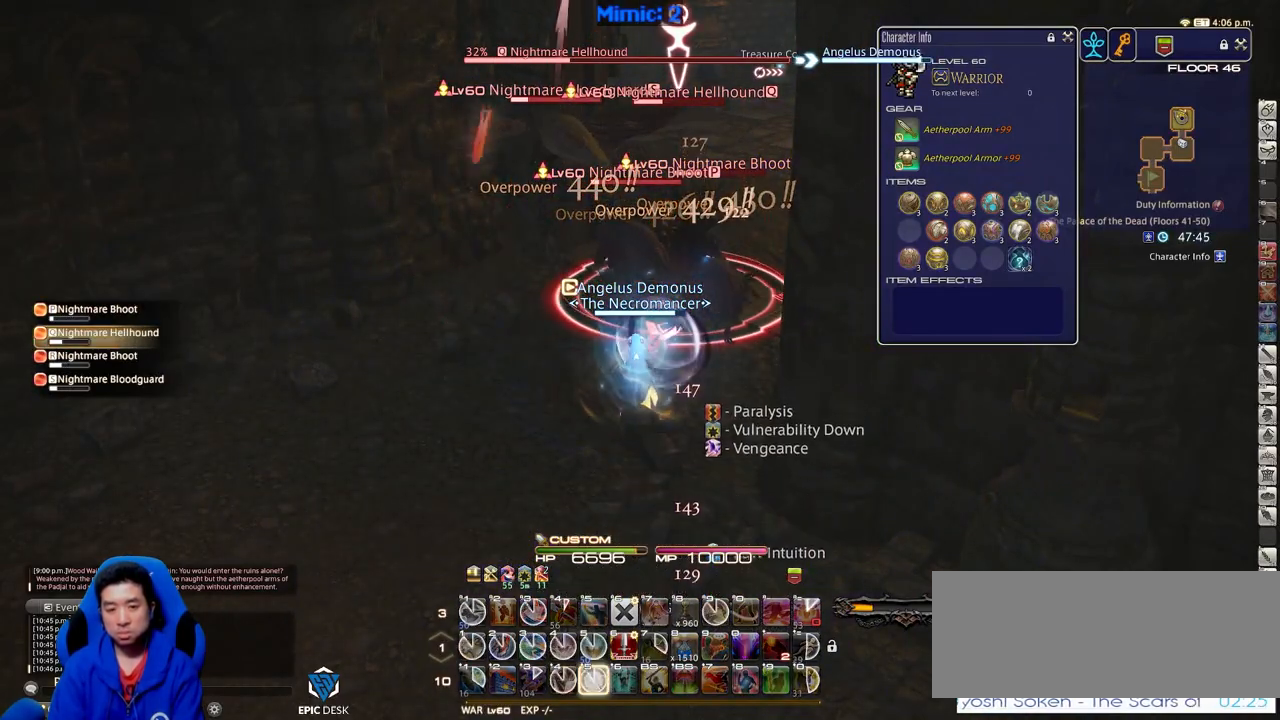
{"keys": ["shift_r"], "events": [[50, "5", "down"], [100, "5", "up"], [201, "5", "down"], [251, "5", "up"], [284, "5", "down"], [467, "5", "up"]]}
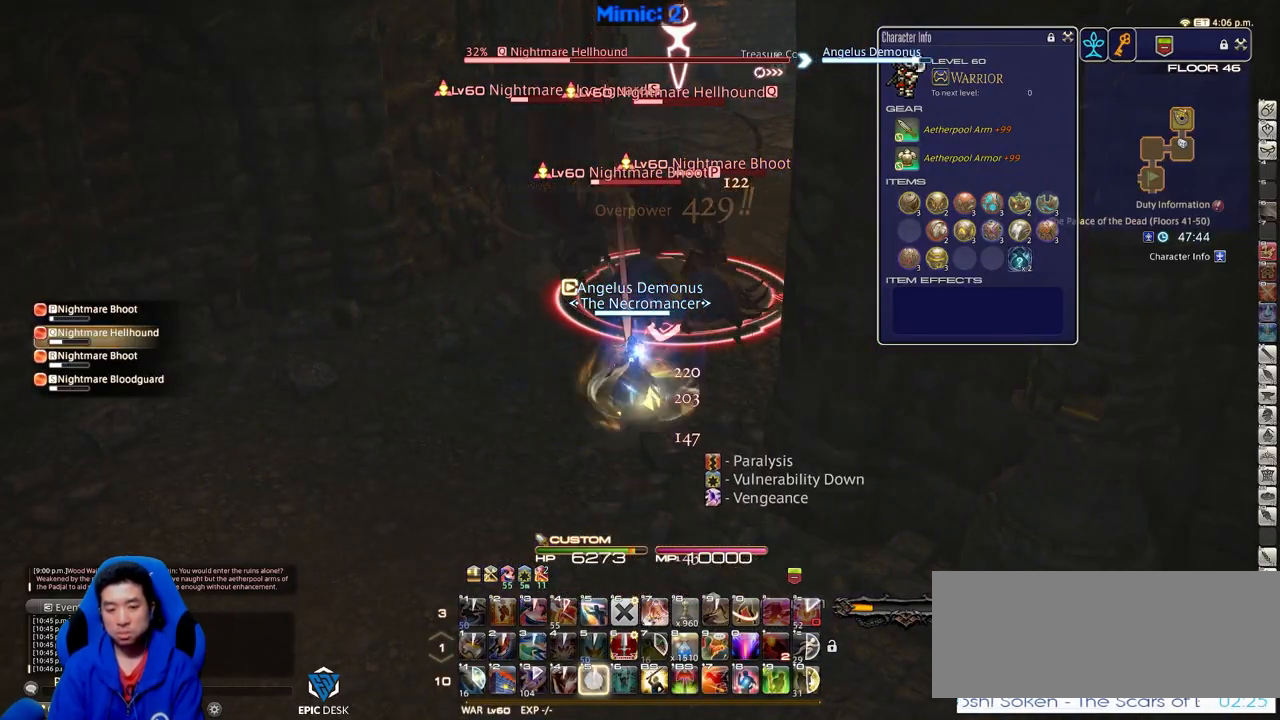
{"keys": ["shift_r"], "events": [[17, "5", "down"], [217, "5", "up"], [250, "5", "down"], [350, "5", "up"]]}
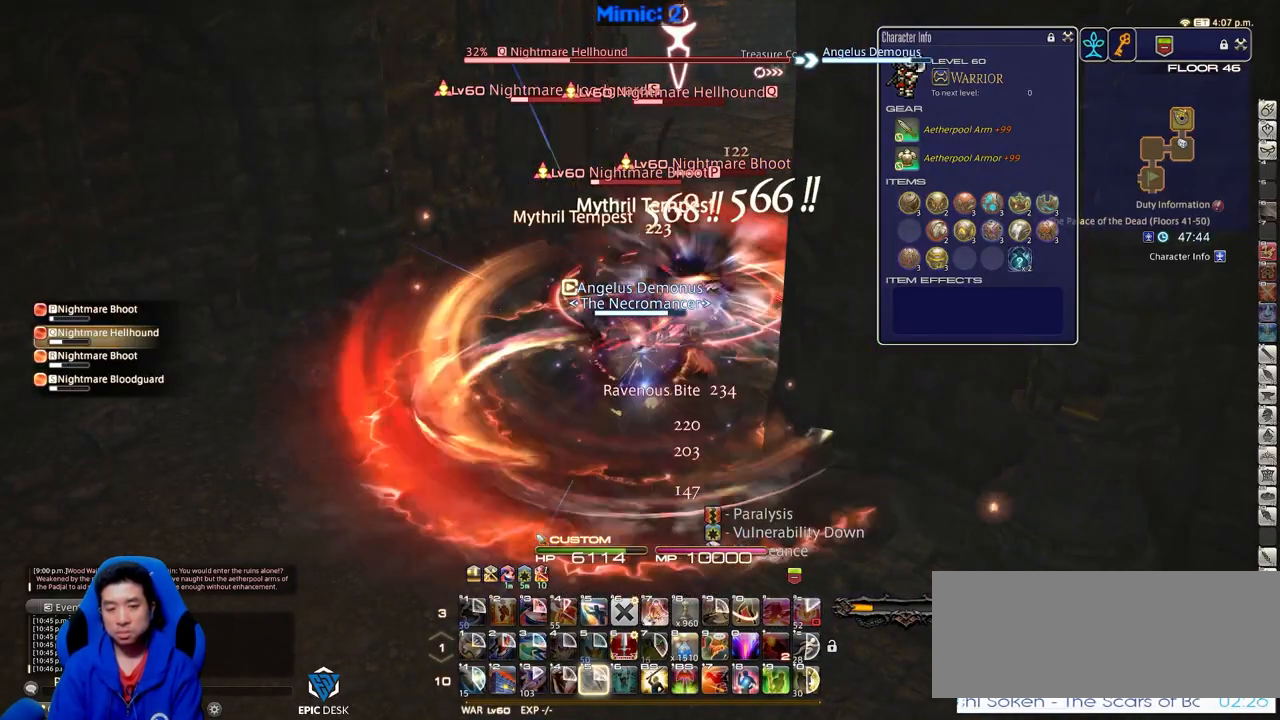
{"keys": ["return"], "events": [[267, "shift_r", "up"], [367, "return", "down"], [467, "return", "up"], [501, "return", "down"]]}